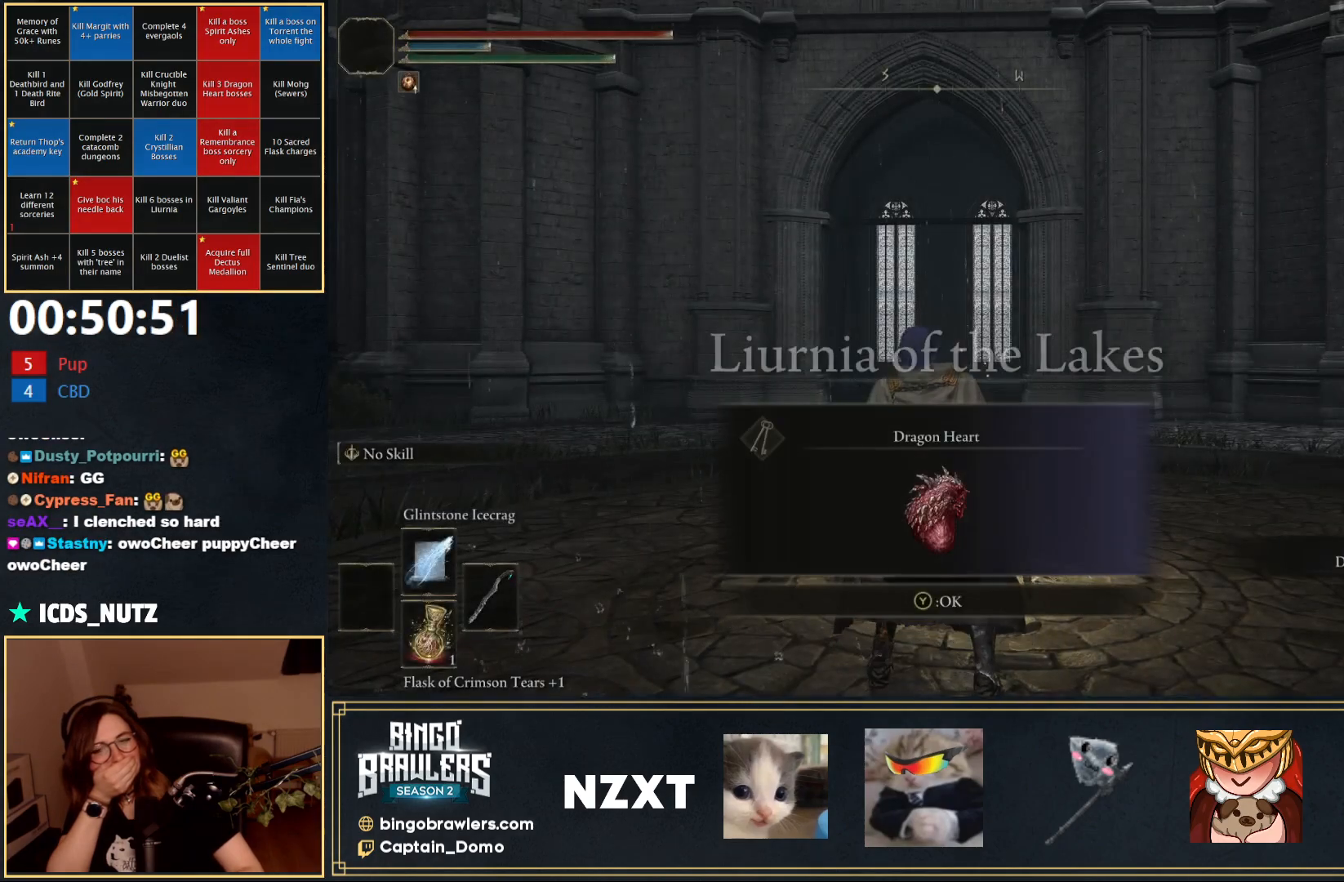
Gameplay with a controller (Xbox layout); each line is a JSON object with the inputs held at the frame after it. "events" lists button and stick changes between this image and that frame as [ms after this image, input, new state], when the widget could be followed in between.
{"buttons": [], "left_stick": "center", "right_stick": "center", "events": [[183, "right_stick", "right"], [433, "right_stick", "center"]]}
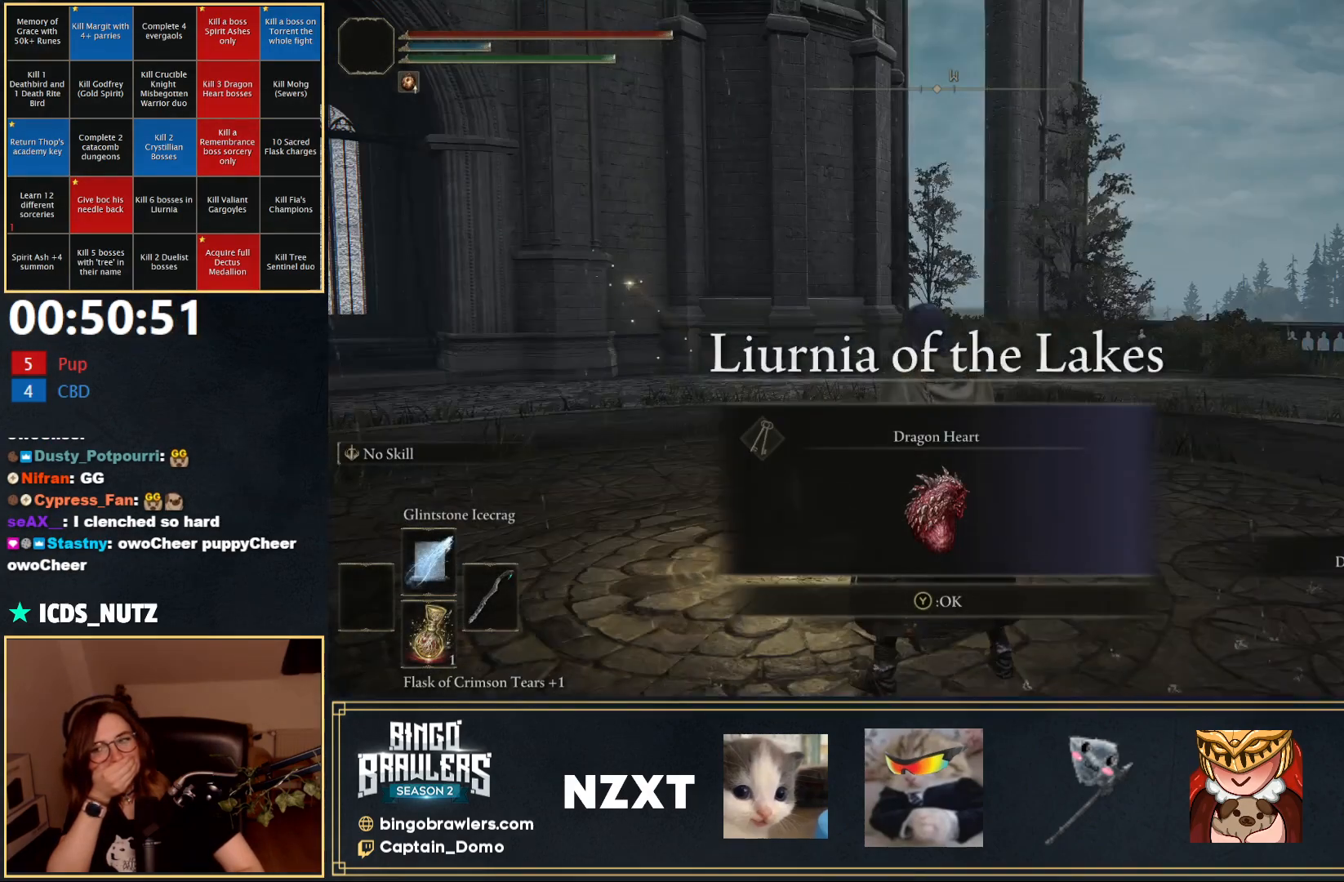
{"buttons": [], "left_stick": "center", "right_stick": "center", "events": [[67, "Y", "down"], [117, "Y", "up"]]}
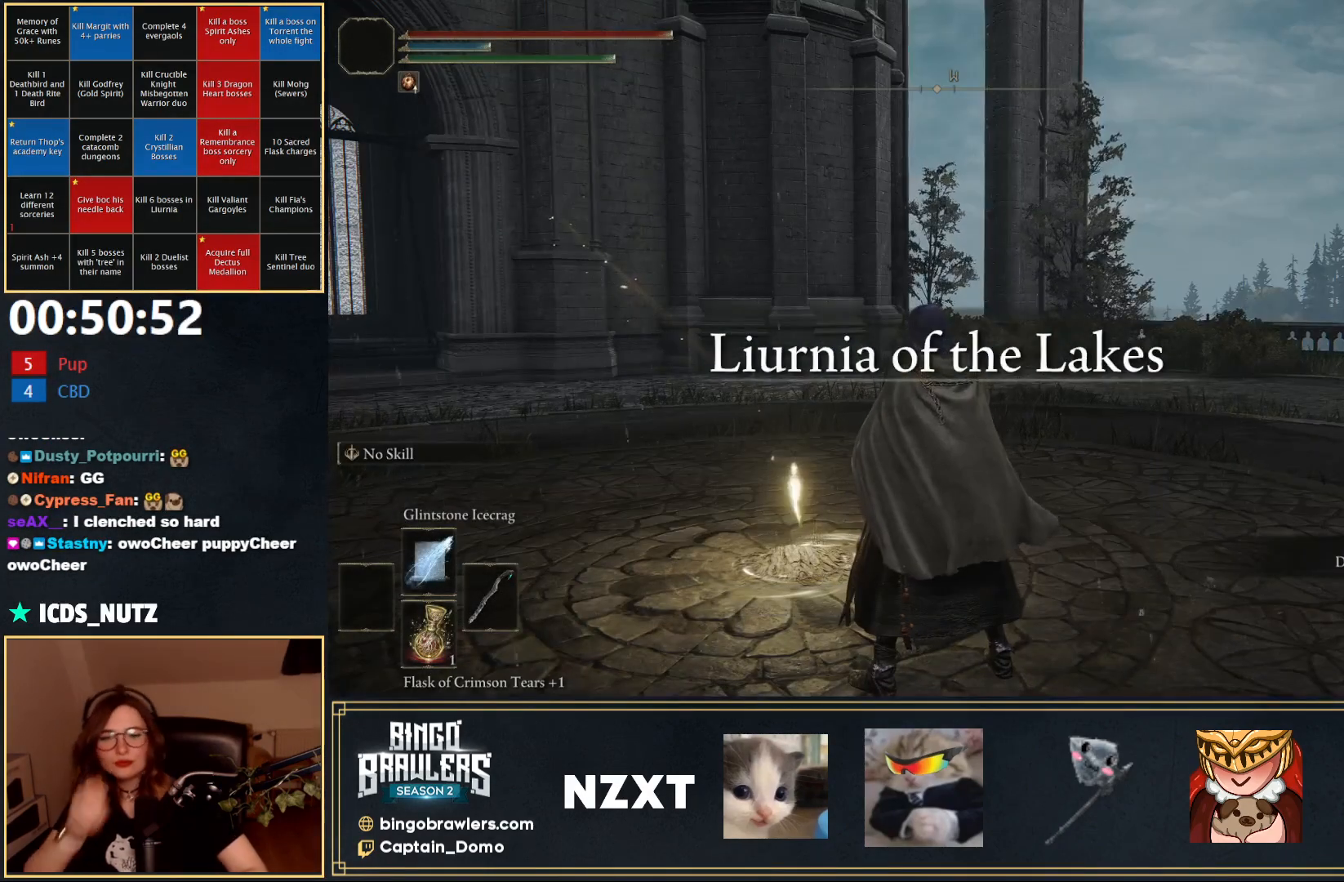
{"buttons": [], "left_stick": "up-right", "right_stick": "center", "events": [[167, "right_stick", "left"], [217, "right_stick", "down-left"], [450, "left_stick", "up-right"], [450, "right_stick", "center"]]}
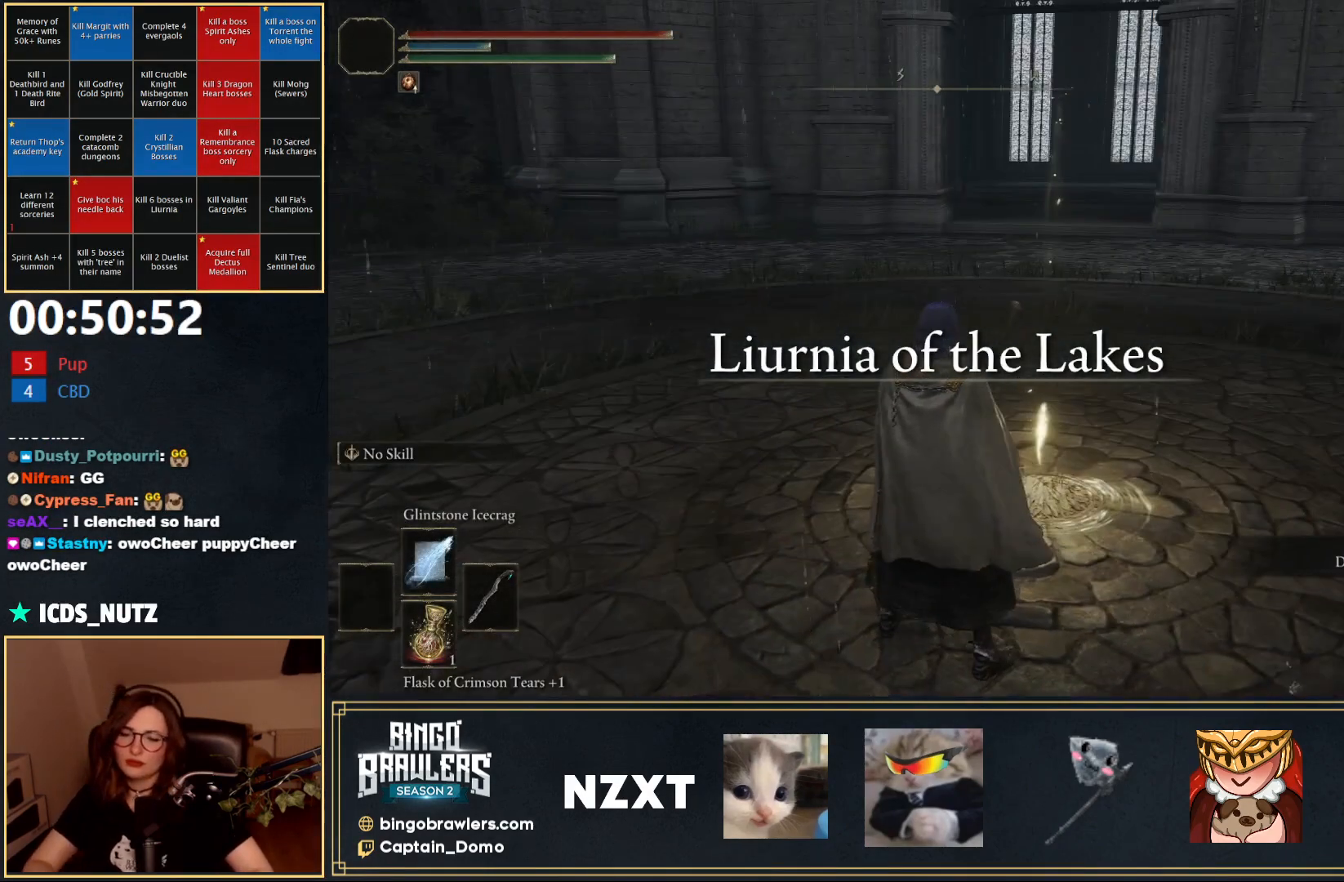
{"buttons": [], "left_stick": "center", "right_stick": "down-left", "events": [[150, "left_stick", "up-left"], [233, "left_stick", "down-left"], [333, "right_stick", "down-left"], [367, "left_stick", "right"], [467, "left_stick", "center"]]}
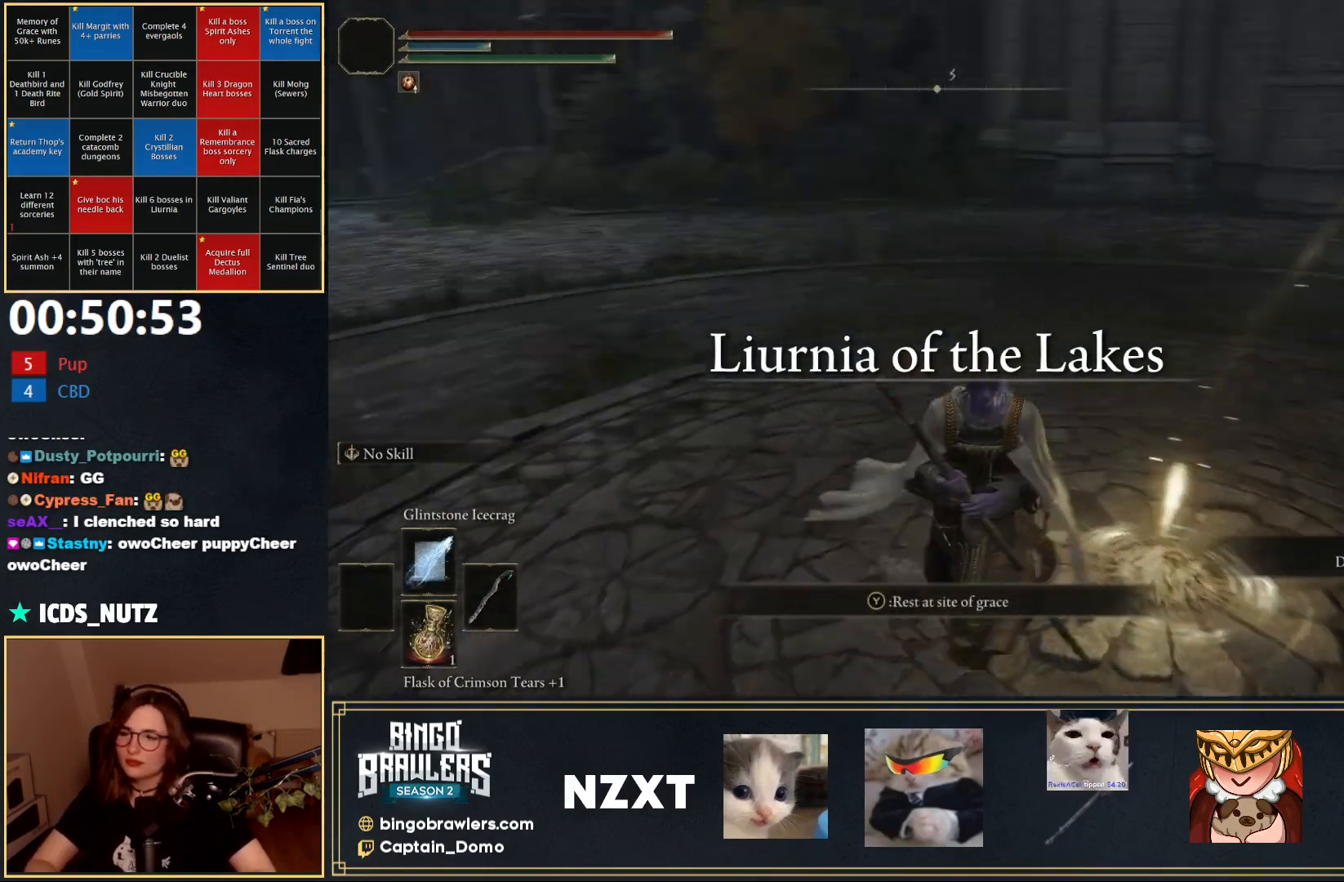
{"buttons": [], "left_stick": "down-left", "right_stick": "center", "events": [[33, "SELECT", "down"], [83, "right_stick", "center"], [133, "SELECT", "up"], [333, "left_stick", "down-left"], [333, "right_stick", "down"], [500, "right_stick", "center"]]}
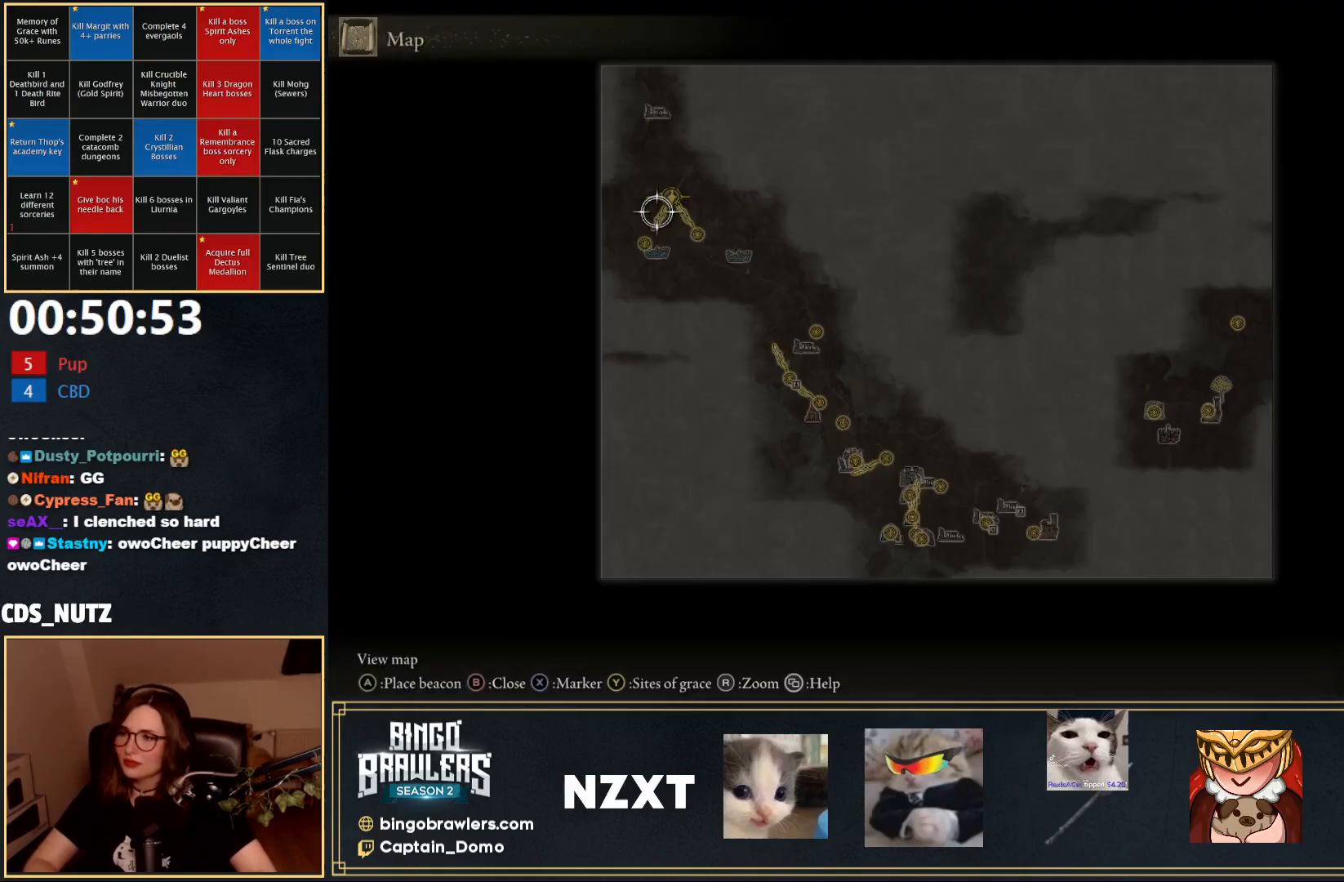
{"buttons": [], "left_stick": "center", "right_stick": "center", "events": [[83, "left_stick", "down-right"], [267, "left_stick", "up-right"], [467, "left_stick", "center"]]}
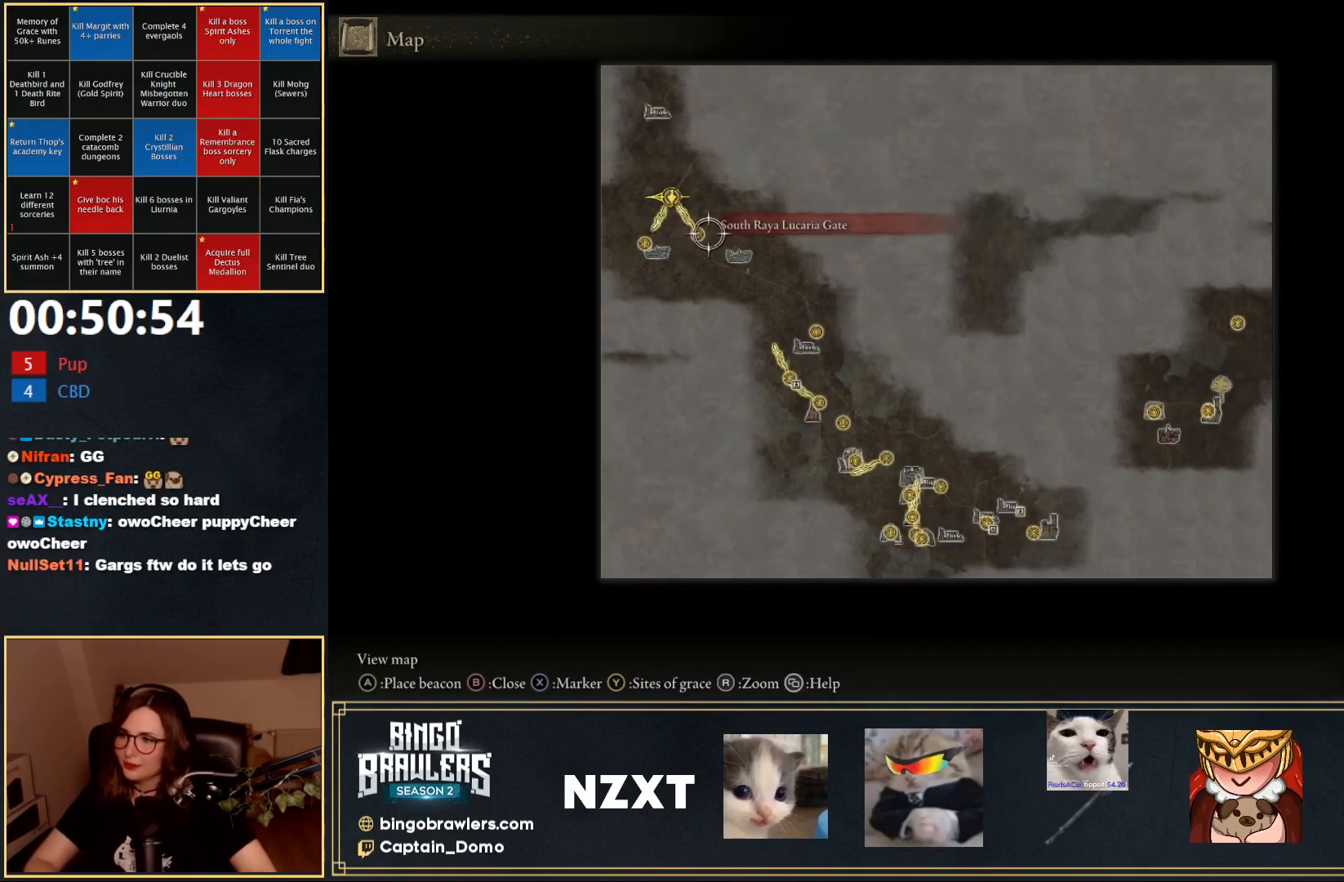
{"buttons": [], "left_stick": "down-right", "right_stick": "center", "events": [[333, "left_stick", "down-right"]]}
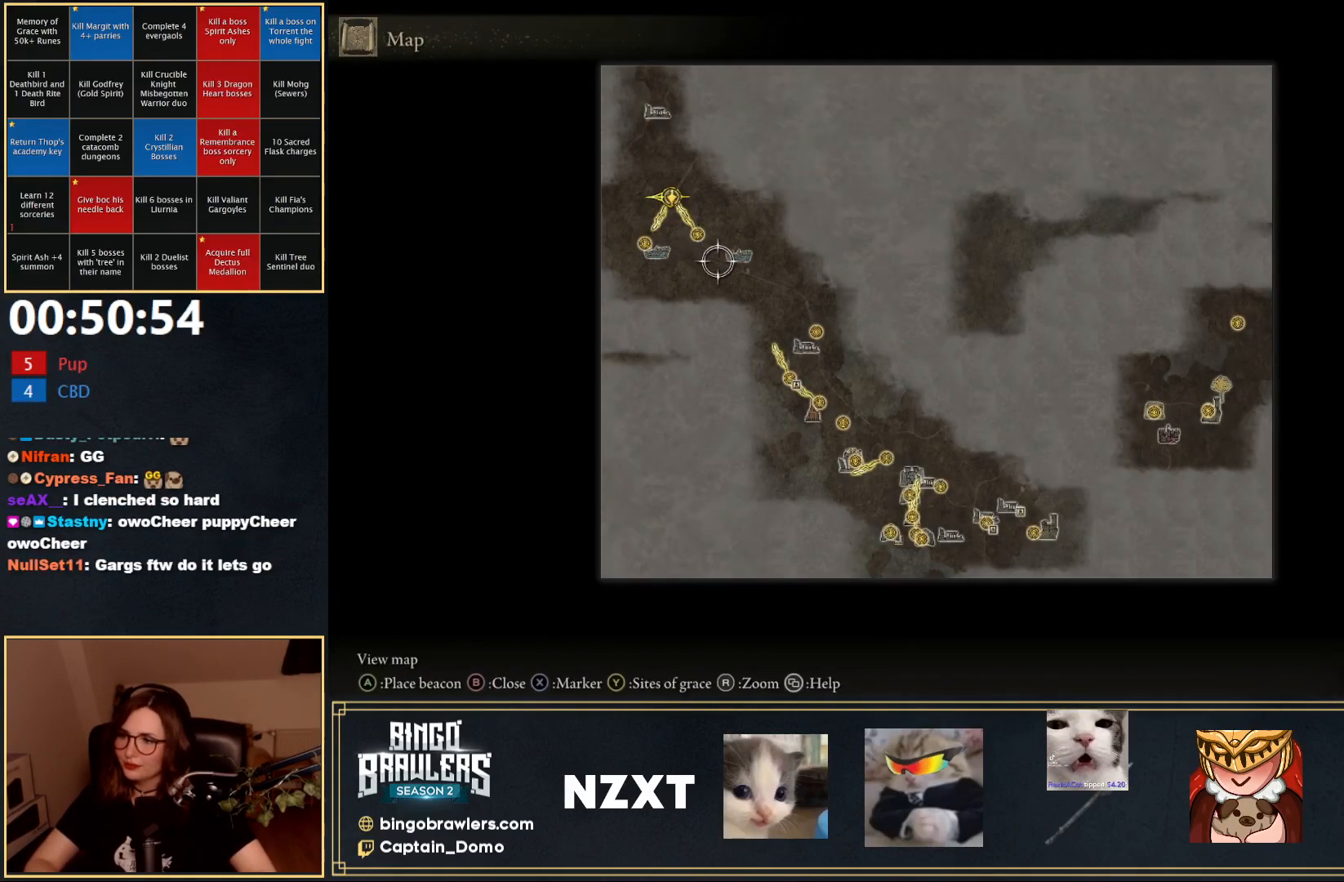
{"buttons": [], "left_stick": "up-right", "right_stick": "center", "events": [[433, "left_stick", "up-right"]]}
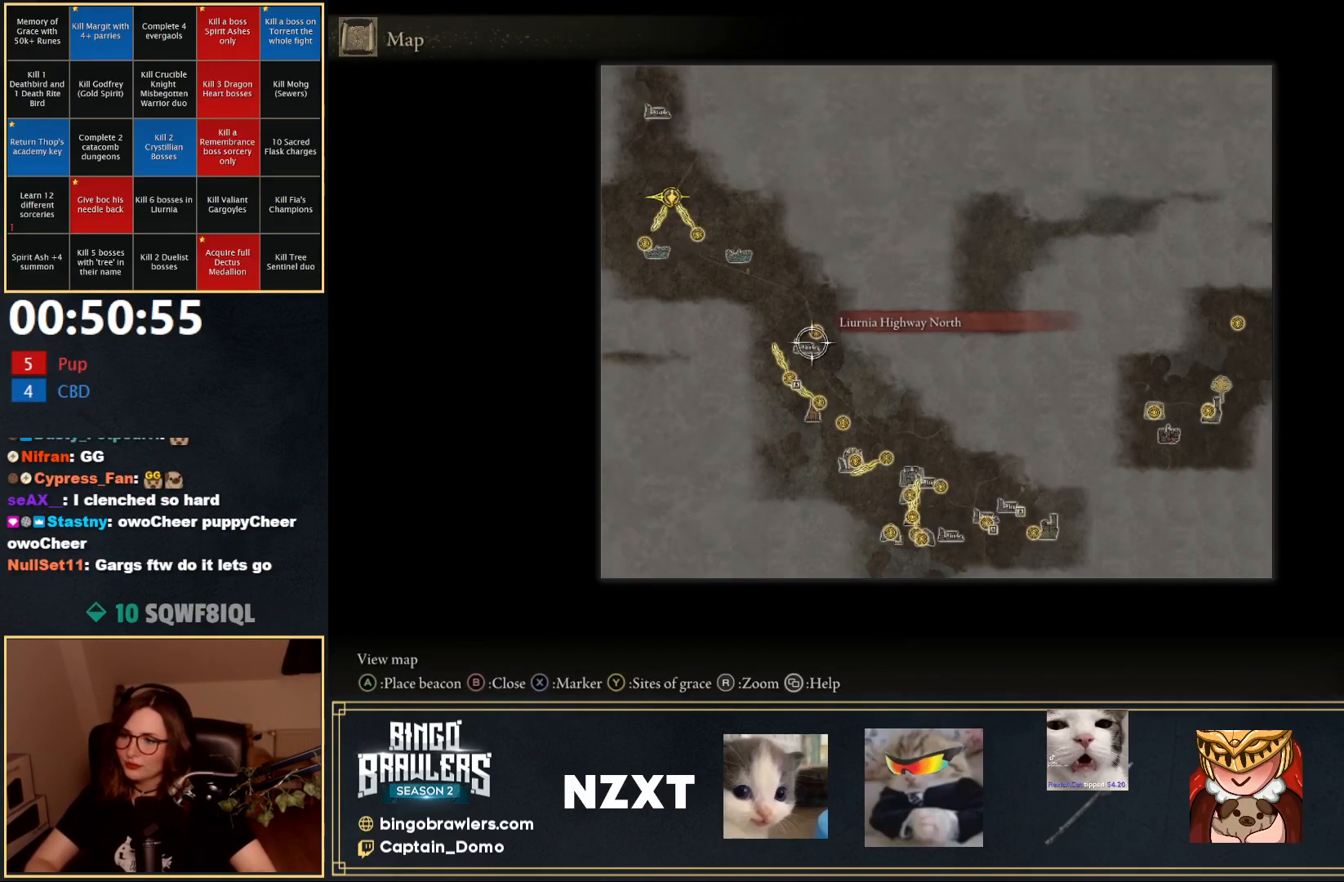
{"buttons": [], "left_stick": "down-left", "right_stick": "center", "events": [[33, "left_stick", "center"], [317, "left_stick", "down-left"]]}
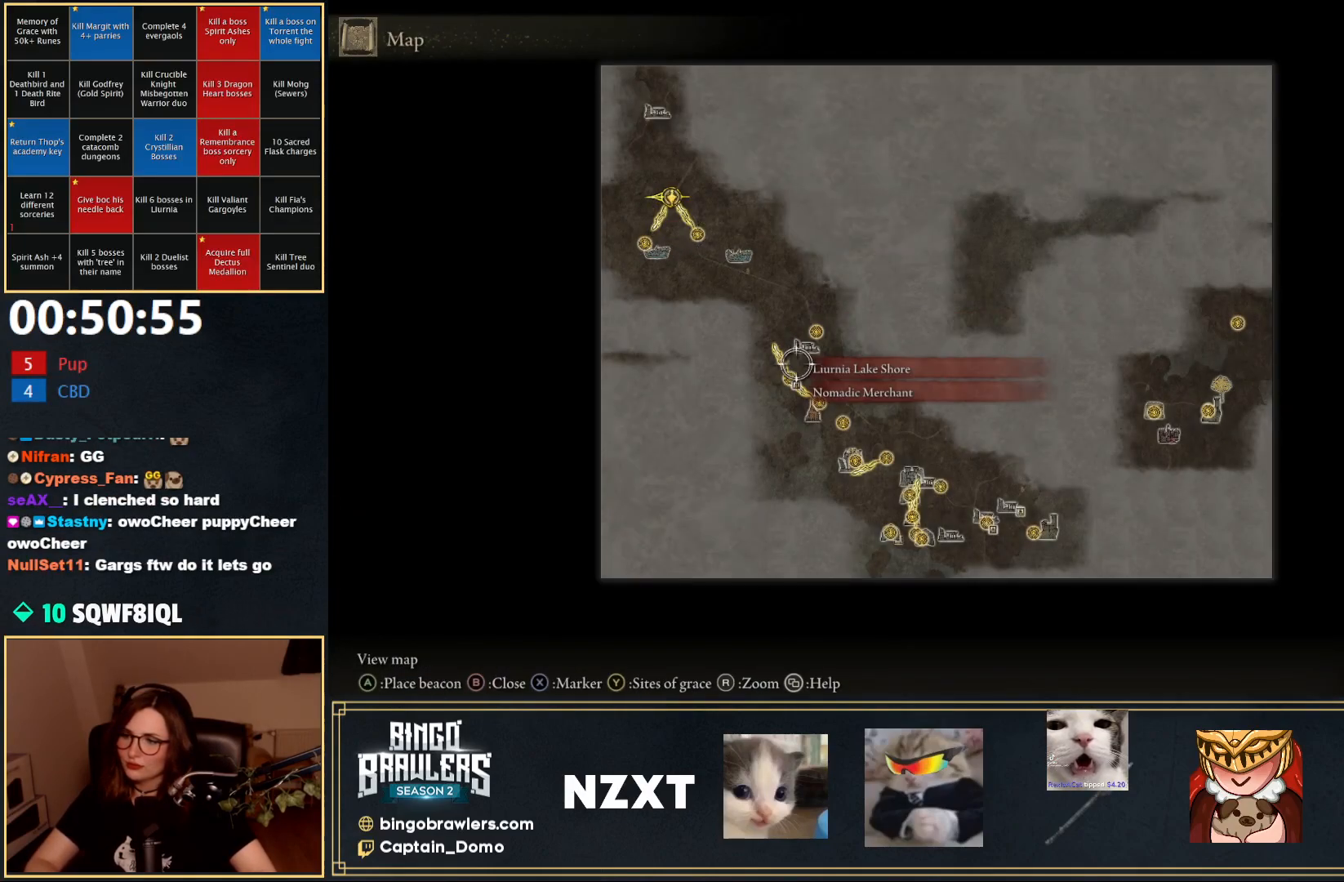
{"buttons": [], "left_stick": "up-right", "right_stick": "center", "events": [[100, "left_stick", "center"], [250, "left_stick", "up-right"]]}
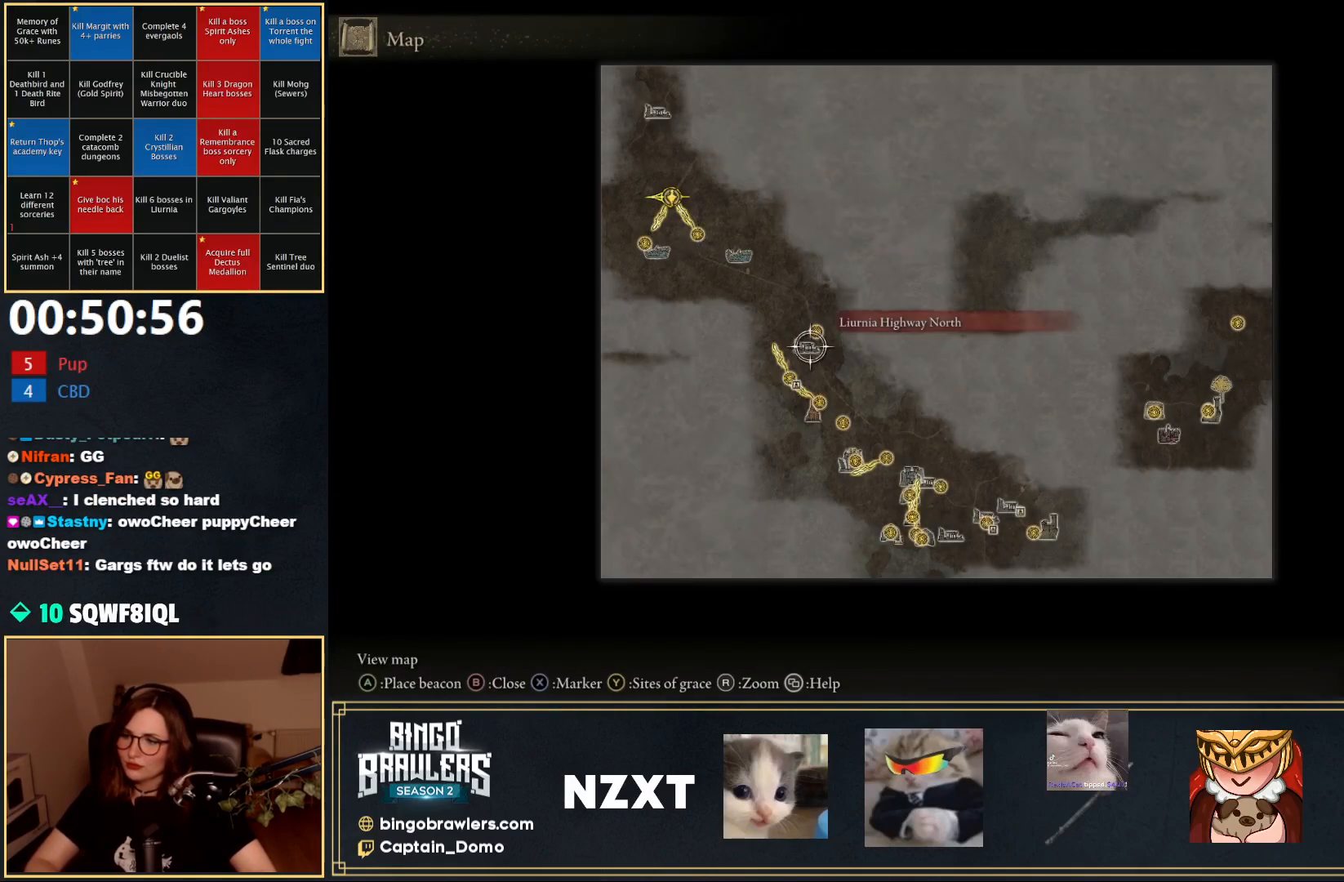
{"buttons": [], "left_stick": "center", "right_stick": "center", "events": [[50, "left_stick", "center"], [233, "left_stick", "down-left"], [400, "left_stick", "center"]]}
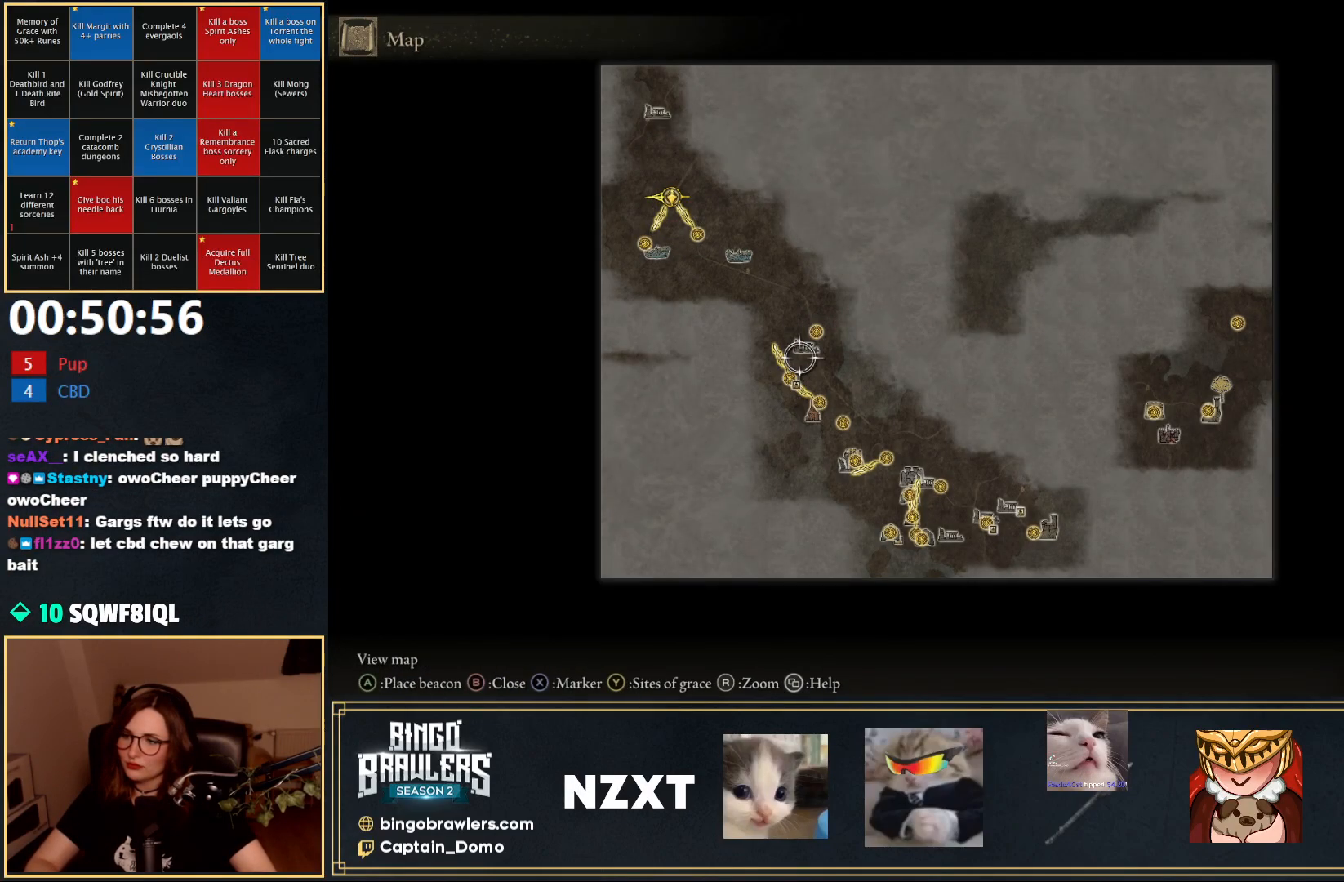
{"buttons": [], "left_stick": "center", "right_stick": "center", "events": [[217, "left_stick", "down"], [367, "left_stick", "center"]]}
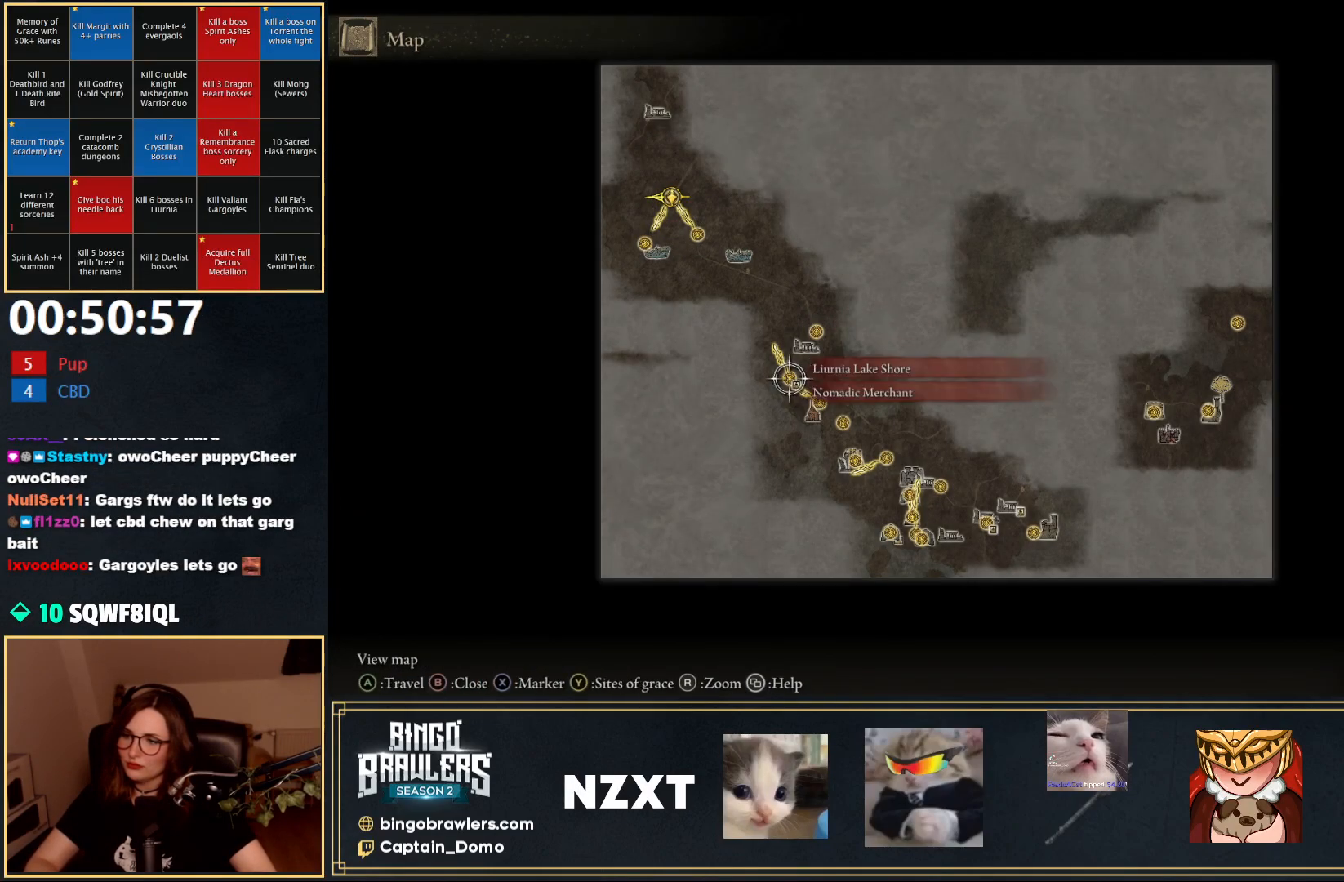
{"buttons": [], "left_stick": "center", "right_stick": "center", "events": []}
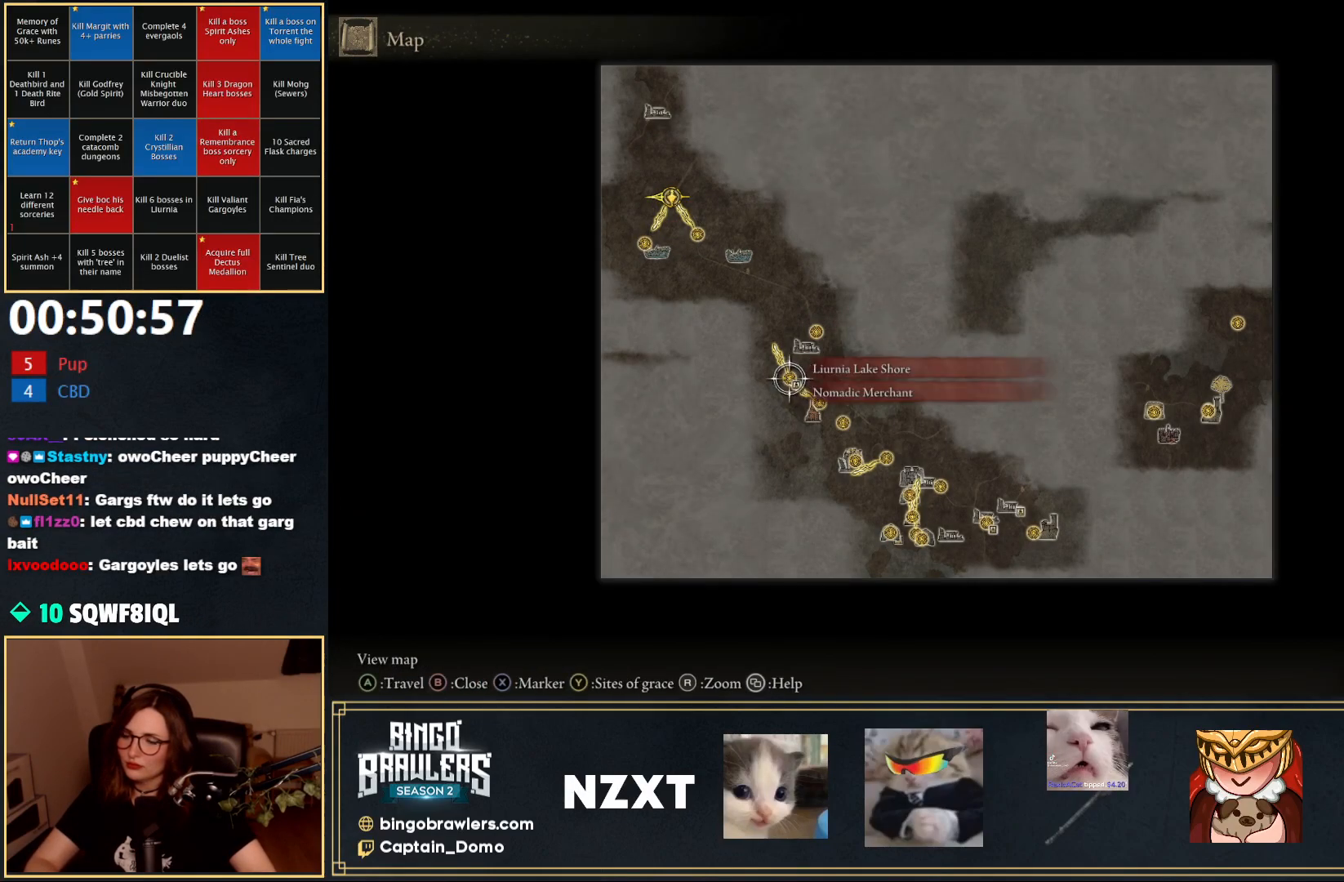
{"buttons": [], "left_stick": "center", "right_stick": "center", "events": [[167, "left_stick", "down-right"], [333, "left_stick", "center"]]}
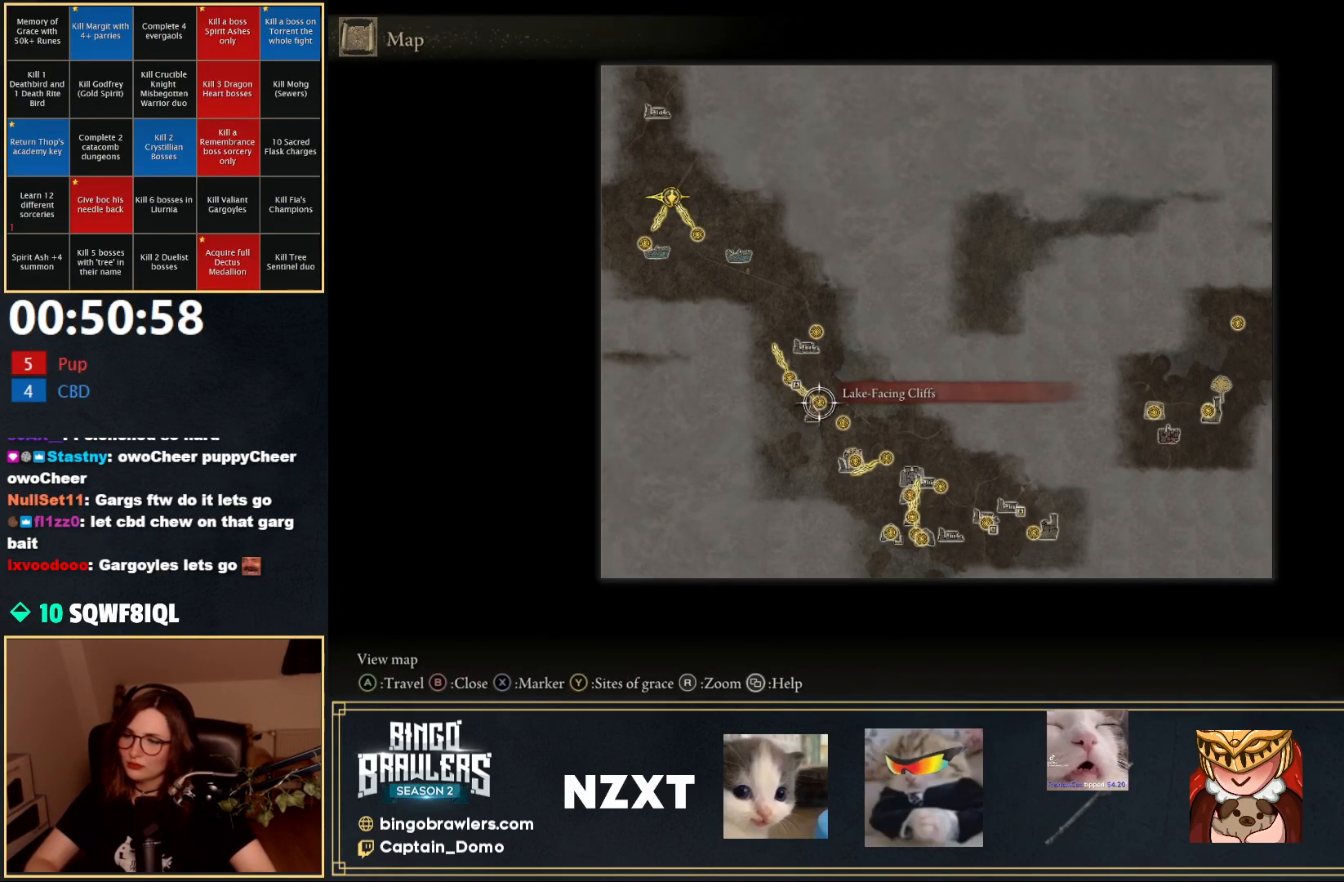
{"buttons": ["A"], "left_stick": "center", "right_stick": "center", "events": [[433, "A", "down"]]}
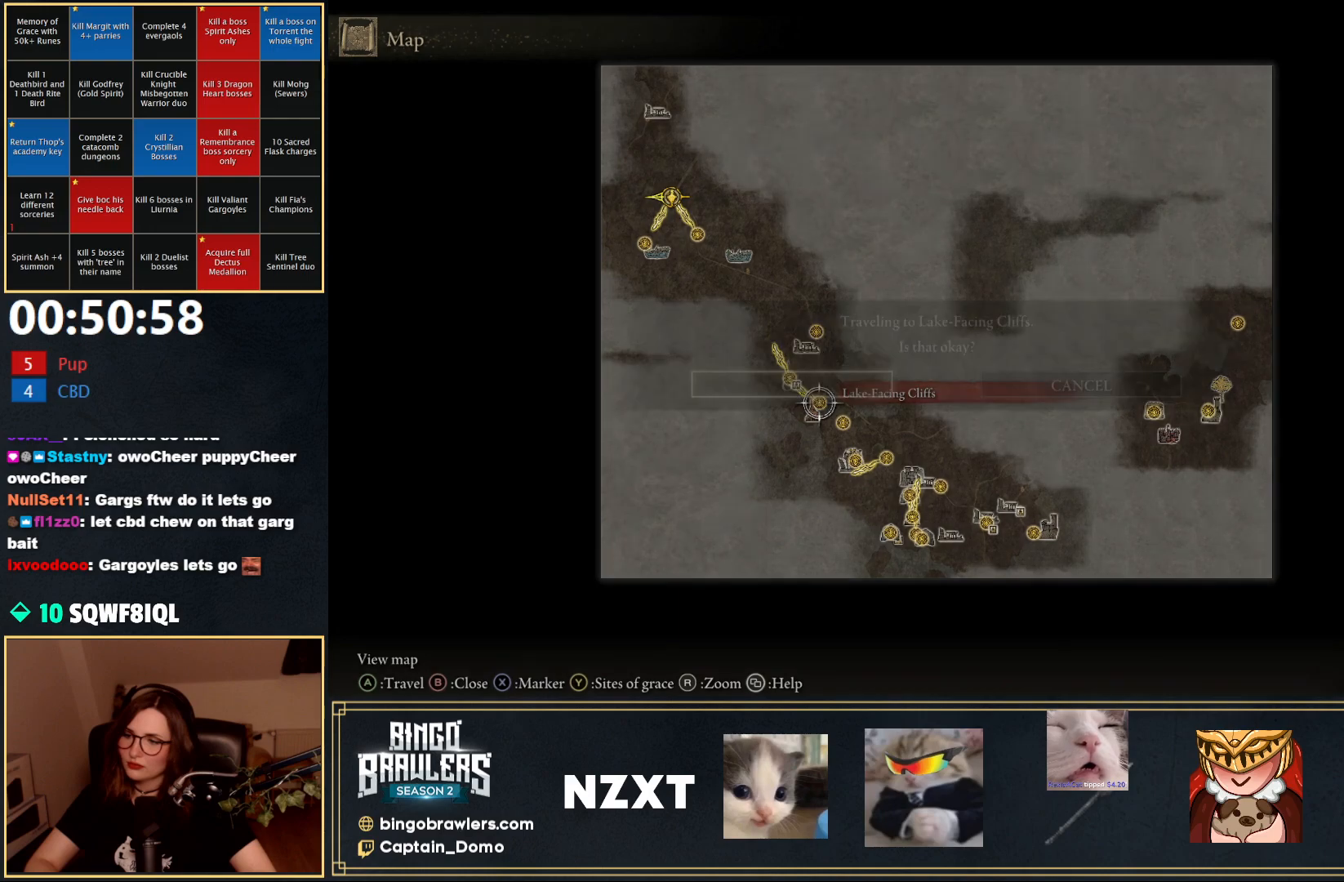
{"buttons": [], "left_stick": "center", "right_stick": "center", "events": [[17, "A", "up"], [83, "A", "down"], [133, "A", "up"]]}